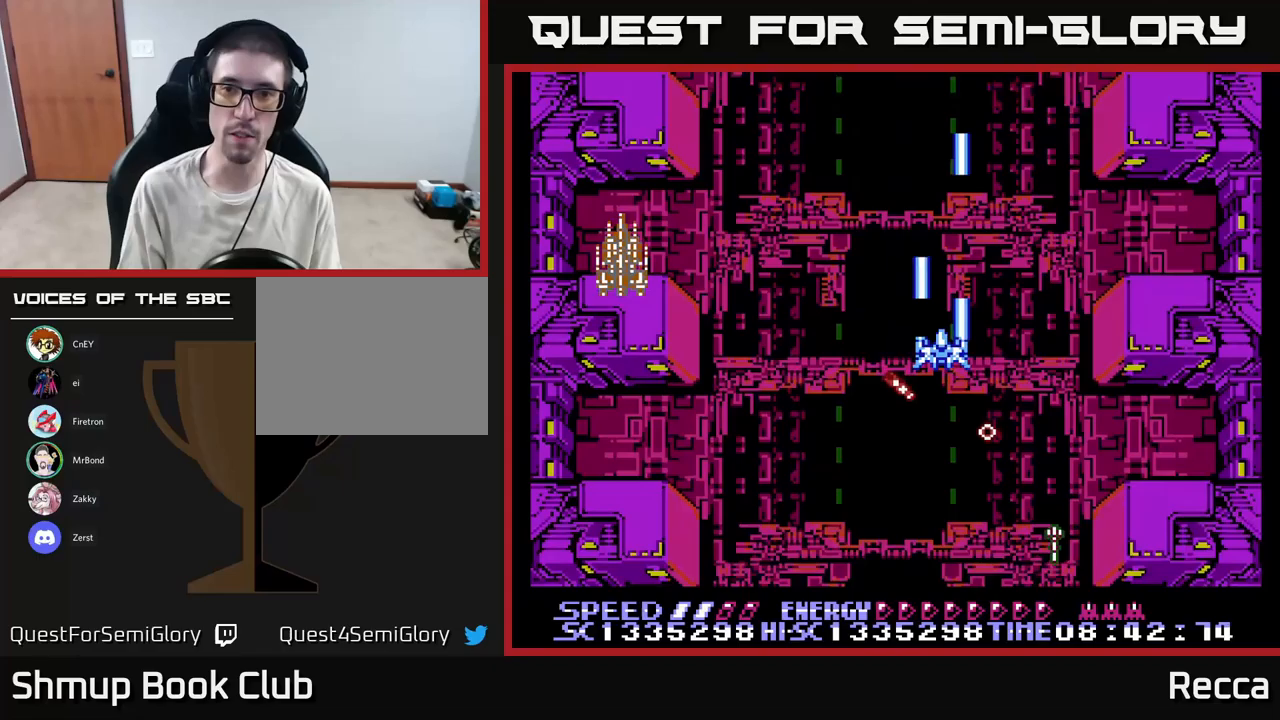
Gameplay with a controller (Xbox layout); each line is a JSON object with the inputs held at the frame after it. "events" lists button and stick changes between this image and that frame as [ms after this image, input, new state], when the widget could be followed in between. Not read: left_stick right_stick.
{"buttons": ["A", "X", "DPAD_LEFT"], "events": [[117, "DPAD_LEFT", "down"], [133, "DPAD_DOWN", "down"], [200, "DPAD_DOWN", "up"], [317, "DPAD_DOWN", "down"], [450, "DPAD_DOWN", "up"]]}
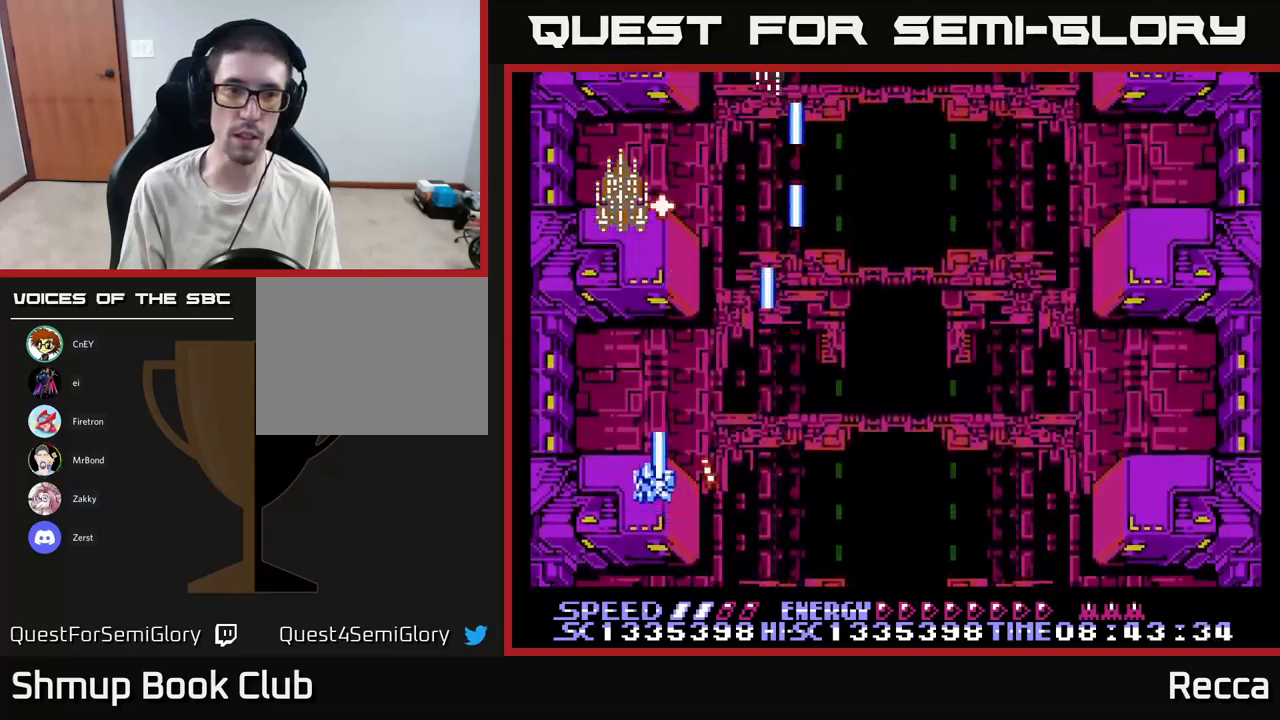
{"buttons": ["A", "X", "DPAD_DOWN"], "events": [[50, "DPAD_UP", "down"], [67, "DPAD_LEFT", "up"], [133, "DPAD_UP", "up"], [483, "DPAD_DOWN", "down"]]}
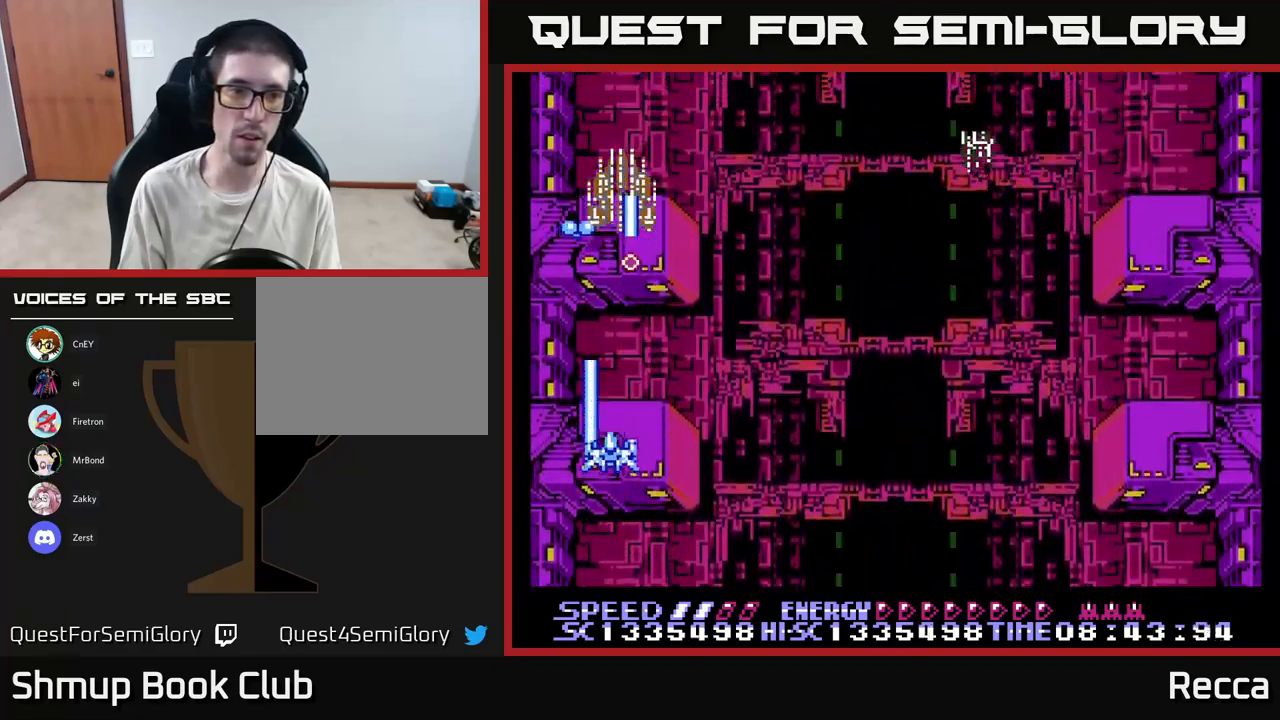
{"buttons": ["A", "X", "DPAD_DOWN", "DPAD_RIGHT"], "events": [[100, "DPAD_DOWN", "up"], [283, "DPAD_DOWN", "down"], [317, "DPAD_RIGHT", "down"], [483, "DPAD_DOWN", "up"], [500, "DPAD_DOWN", "down"]]}
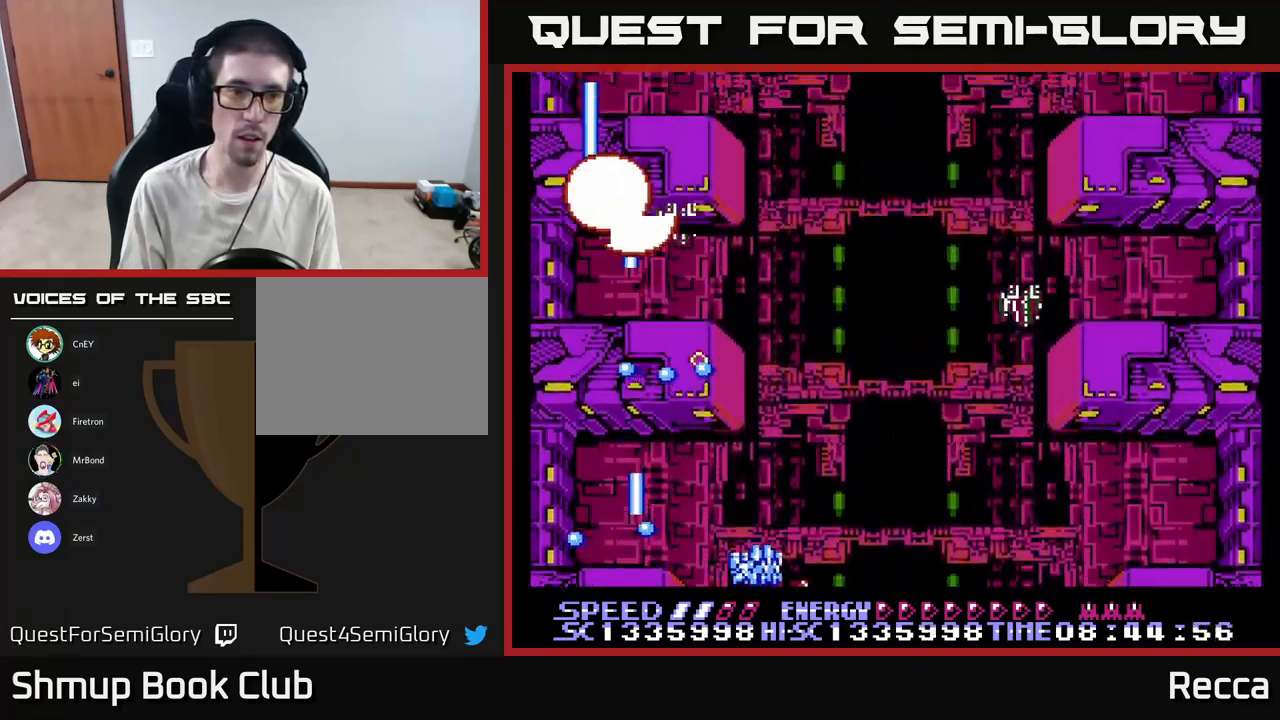
{"buttons": ["A", "X", "DPAD_LEFT"], "events": [[50, "DPAD_DOWN", "up"], [383, "DPAD_RIGHT", "up"], [400, "DPAD_LEFT", "down"]]}
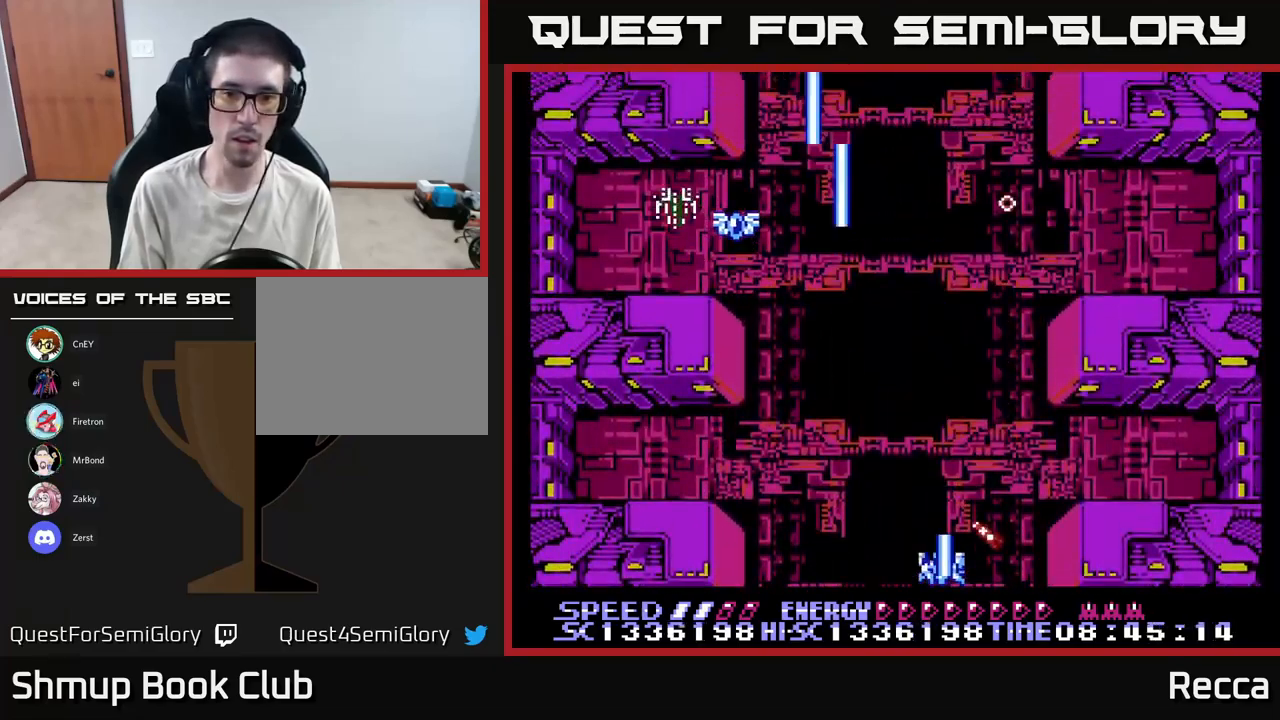
{"buttons": ["A", "X", "DPAD_UP", "DPAD_RIGHT"], "events": [[367, "DPAD_LEFT", "up"], [383, "DPAD_RIGHT", "down"], [433, "DPAD_UP", "down"]]}
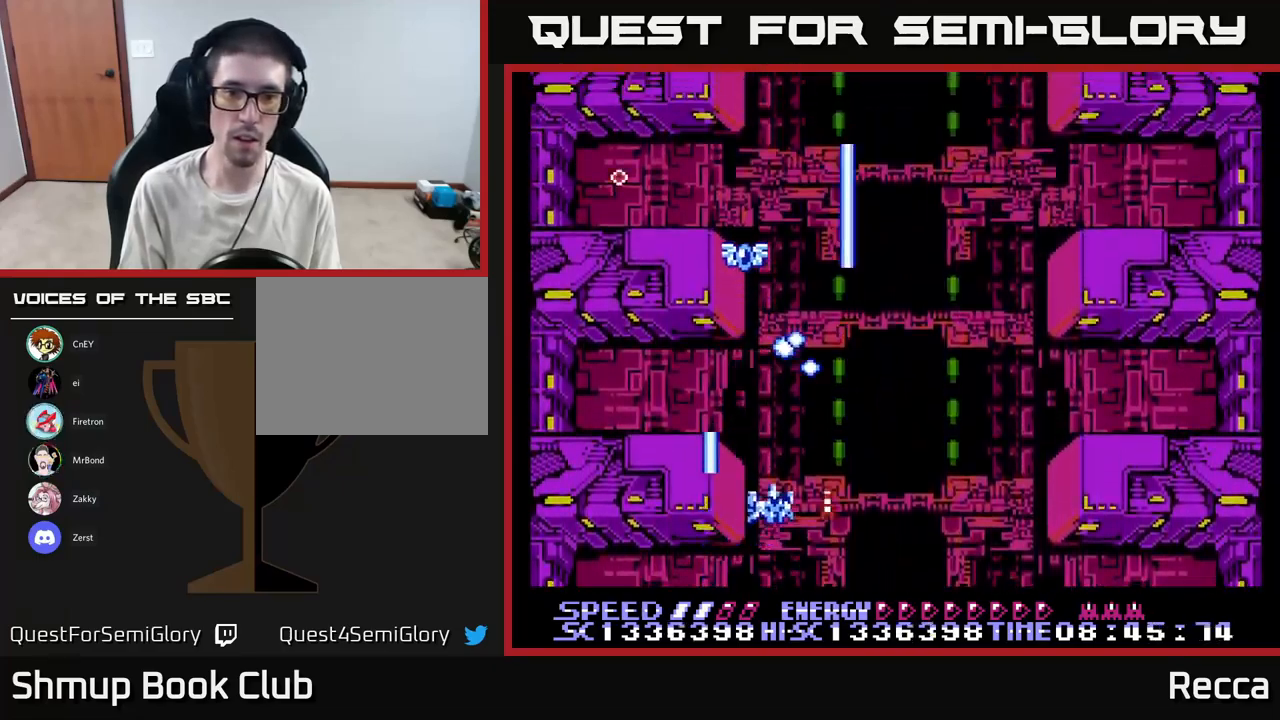
{"buttons": ["A", "X", "DPAD_LEFT"], "events": [[17, "DPAD_UP", "up"], [400, "DPAD_RIGHT", "up"], [433, "DPAD_LEFT", "down"]]}
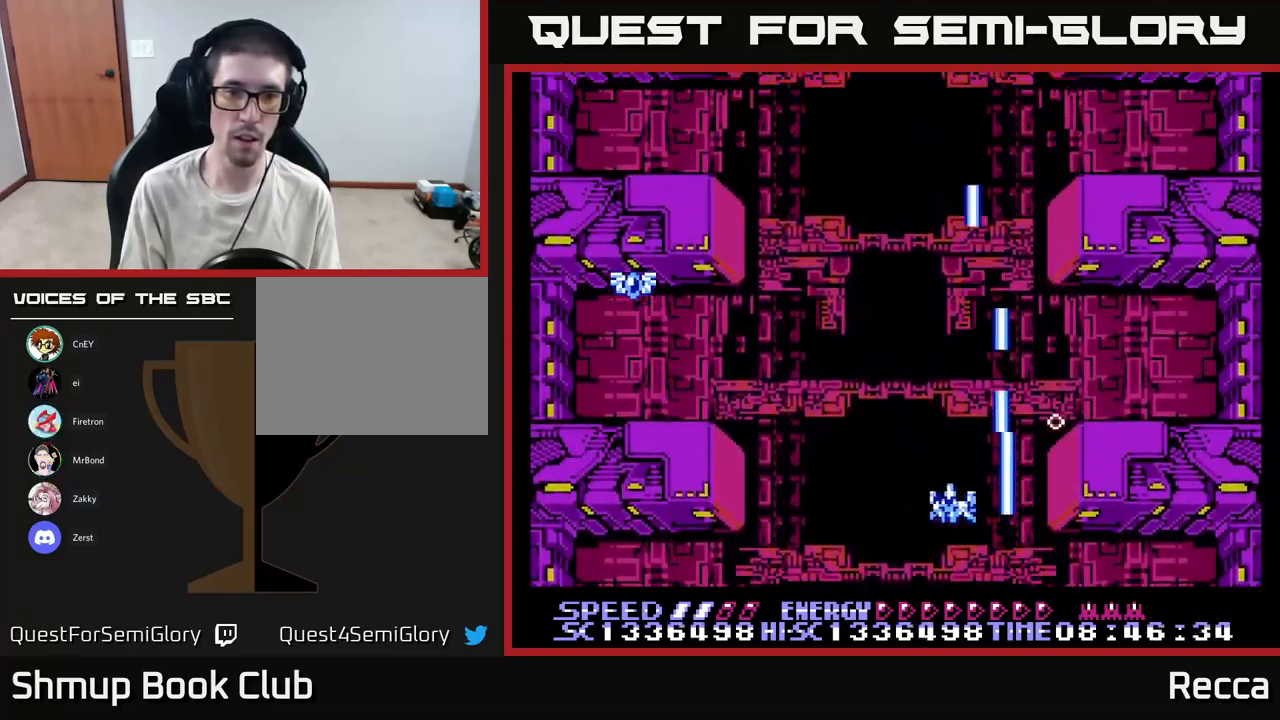
{"buttons": ["A", "X", "DPAD_LEFT"], "events": [[117, "DPAD_UP", "down"], [483, "DPAD_UP", "up"]]}
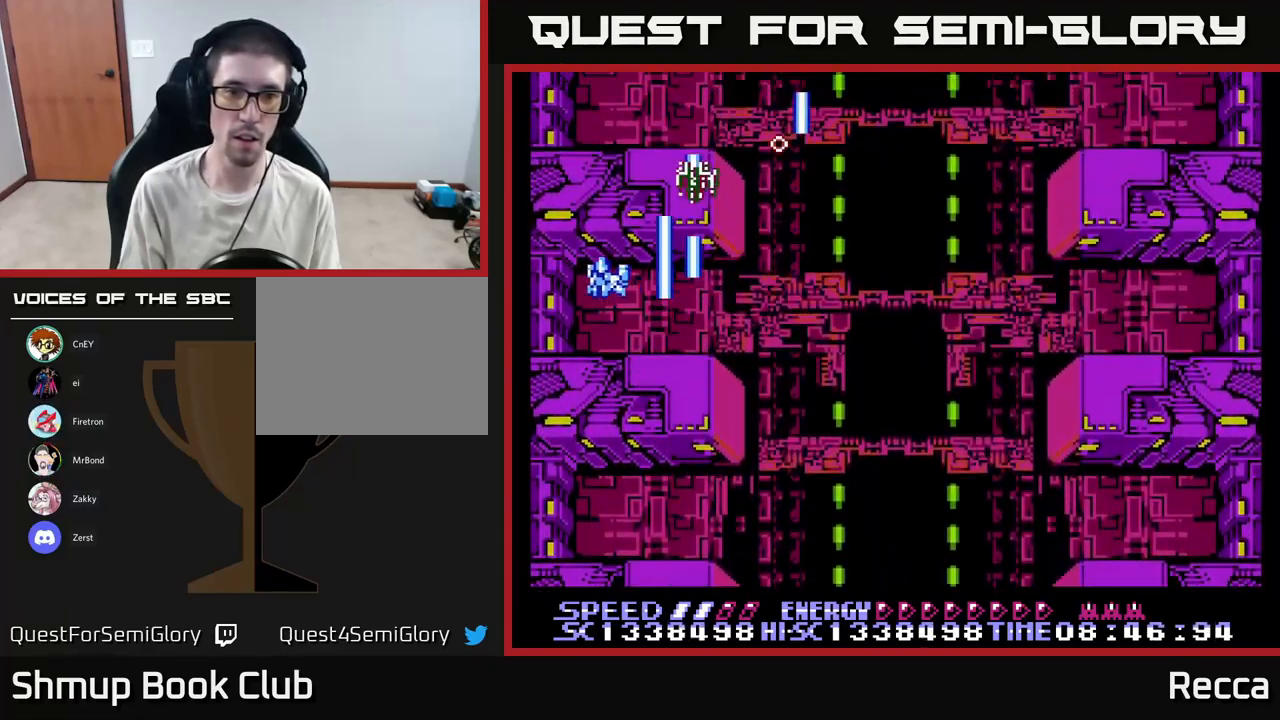
{"buttons": ["A", "X", "DPAD_RIGHT"], "events": [[17, "DPAD_LEFT", "up"], [33, "DPAD_DOWN", "down"], [50, "DPAD_RIGHT", "down"], [250, "DPAD_DOWN", "up"]]}
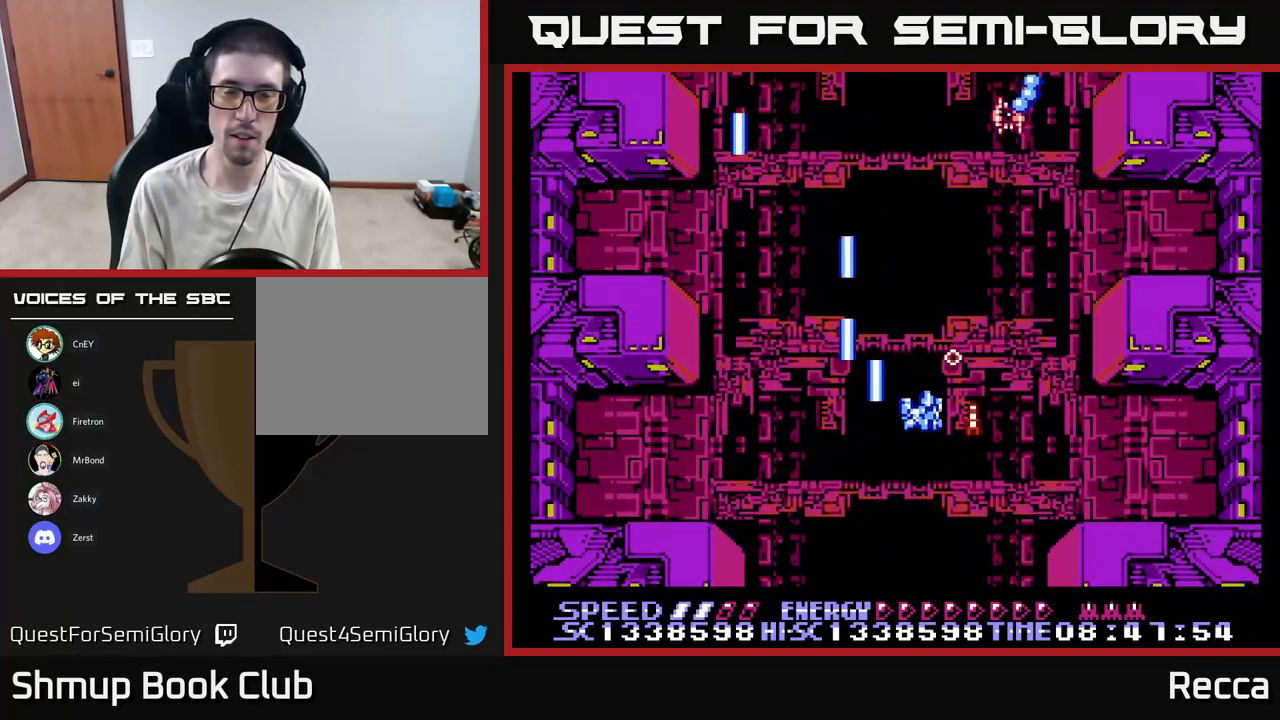
{"buttons": ["A", "X", "DPAD_LEFT"], "events": [[167, "DPAD_DOWN", "down"], [200, "DPAD_RIGHT", "up"], [233, "DPAD_DOWN", "up"], [233, "DPAD_LEFT", "down"]]}
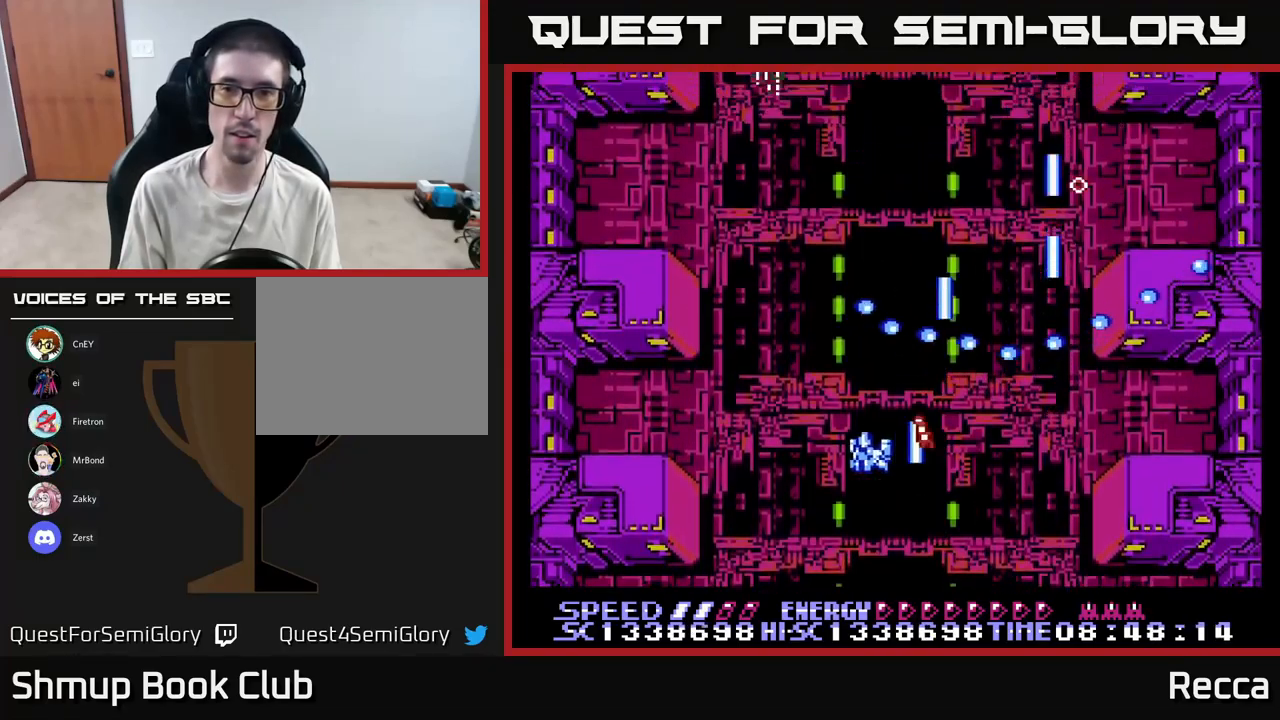
{"buttons": ["A", "X", "DPAD_LEFT"], "events": [[50, "DPAD_DOWN", "down"], [67, "DPAD_LEFT", "up"], [117, "DPAD_RIGHT", "down"], [167, "DPAD_RIGHT", "up"], [200, "DPAD_LEFT", "down"], [250, "DPAD_DOWN", "up"]]}
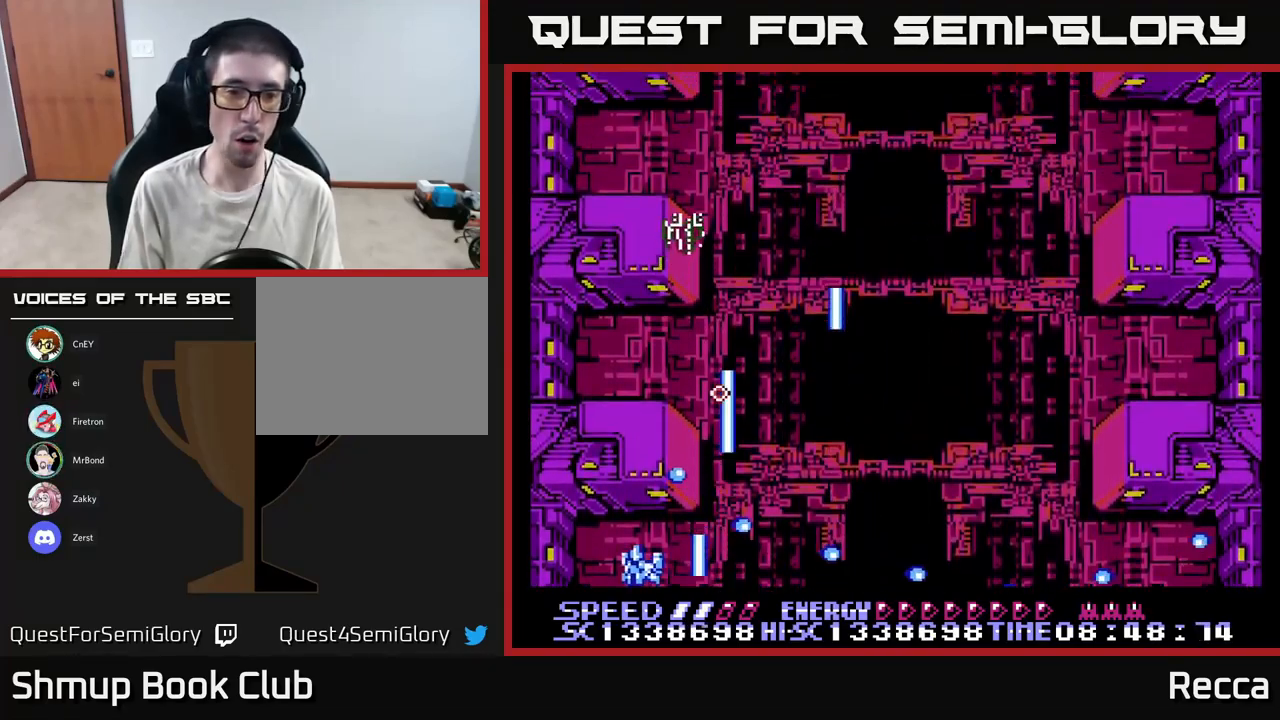
{"buttons": ["A", "X", "DPAD_DOWN", "DPAD_RIGHT"], "events": [[100, "DPAD_UP", "down"], [334, "DPAD_LEFT", "up"], [350, "DPAD_RIGHT", "down"], [350, "DPAD_UP", "up"], [384, "DPAD_DOWN", "down"]]}
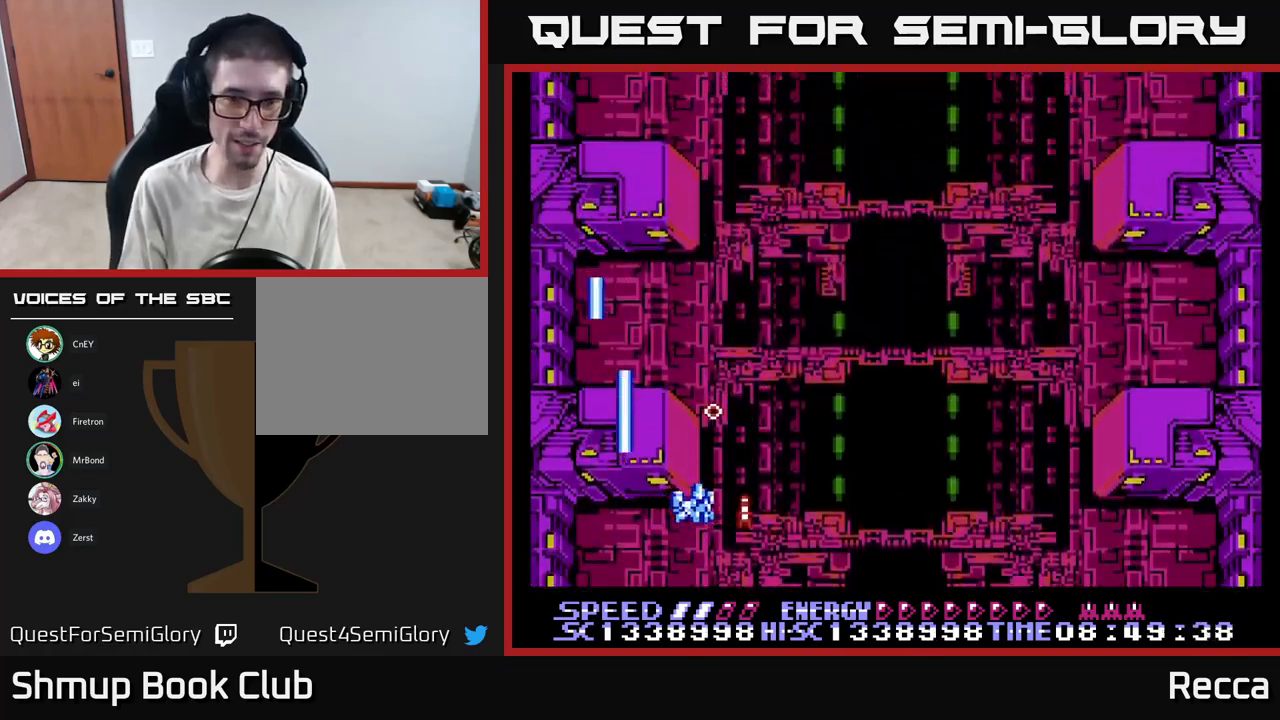
{"buttons": ["A", "X", "DPAD_RIGHT"], "events": [[84, "DPAD_DOWN", "up"]]}
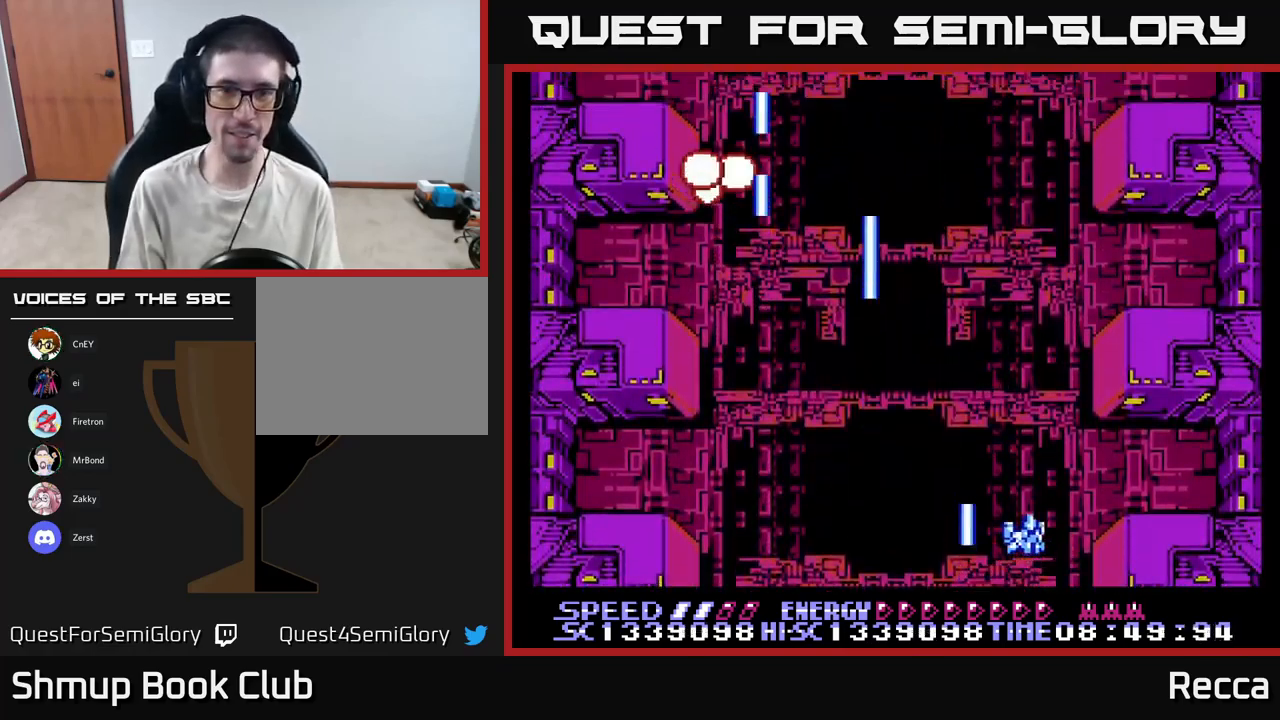
{"buttons": ["A", "X", "DPAD_LEFT"], "events": [[184, "DPAD_RIGHT", "up"], [217, "DPAD_LEFT", "down"]]}
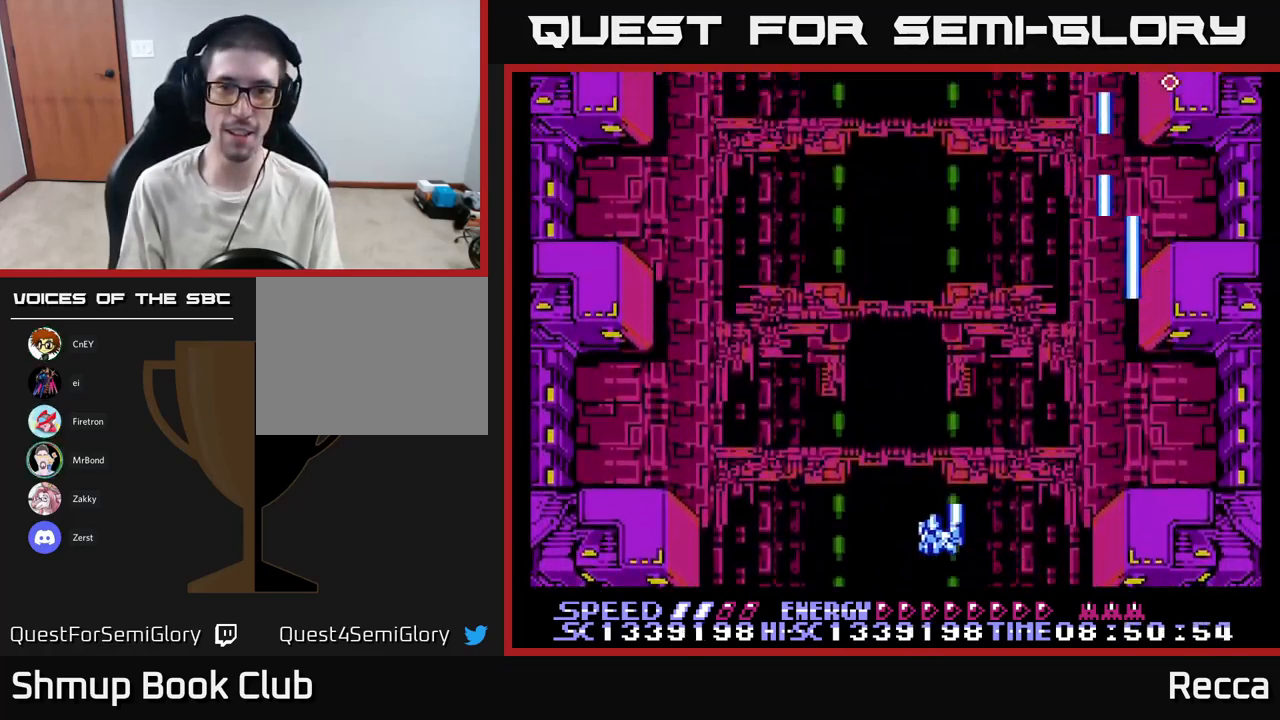
{"buttons": ["A", "X", "DPAD_RIGHT"], "events": [[384, "DPAD_LEFT", "up"], [417, "DPAD_RIGHT", "down"]]}
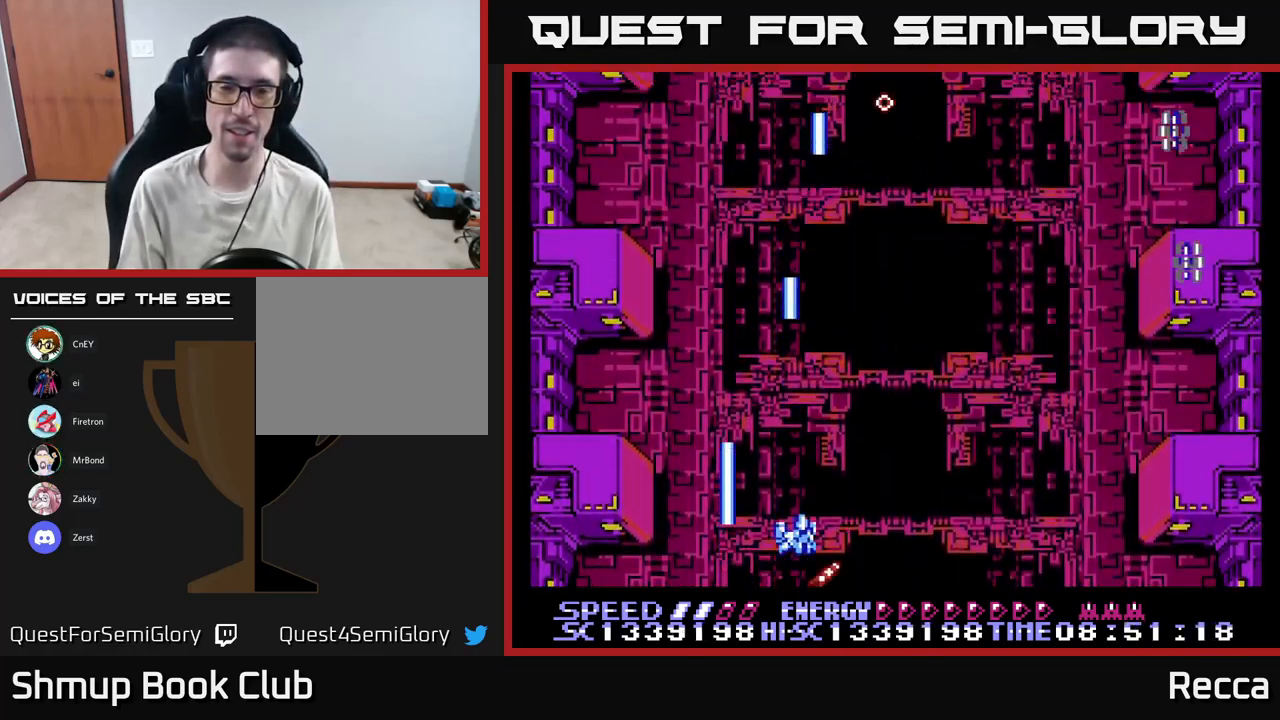
{"buttons": ["A", "X", "DPAD_DOWN", "DPAD_LEFT"], "events": [[384, "DPAD_DOWN", "down"], [400, "DPAD_RIGHT", "up"], [417, "DPAD_LEFT", "down"]]}
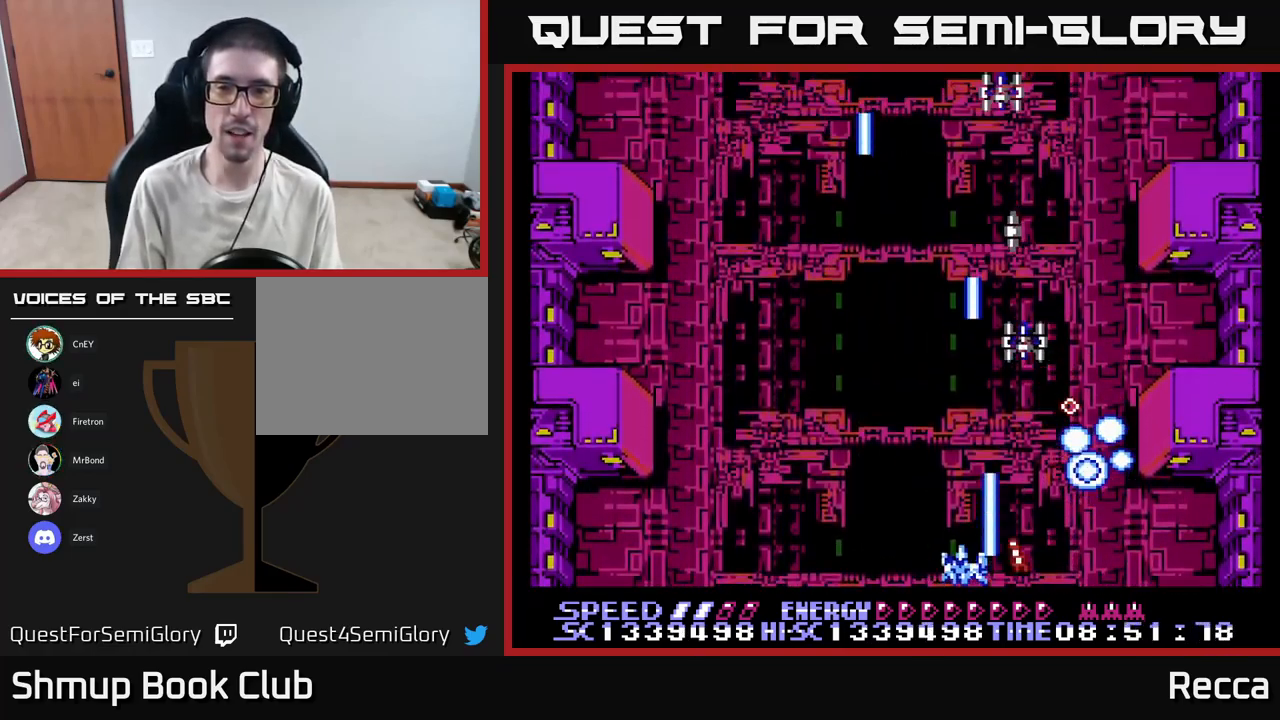
{"buttons": ["A", "X", "DPAD_RIGHT"], "events": [[34, "DPAD_DOWN", "up"], [200, "DPAD_UP", "down"], [317, "DPAD_UP", "up"], [417, "DPAD_LEFT", "up"], [450, "DPAD_DOWN", "down"], [450, "DPAD_RIGHT", "down"], [467, "DPAD_DOWN", "up"]]}
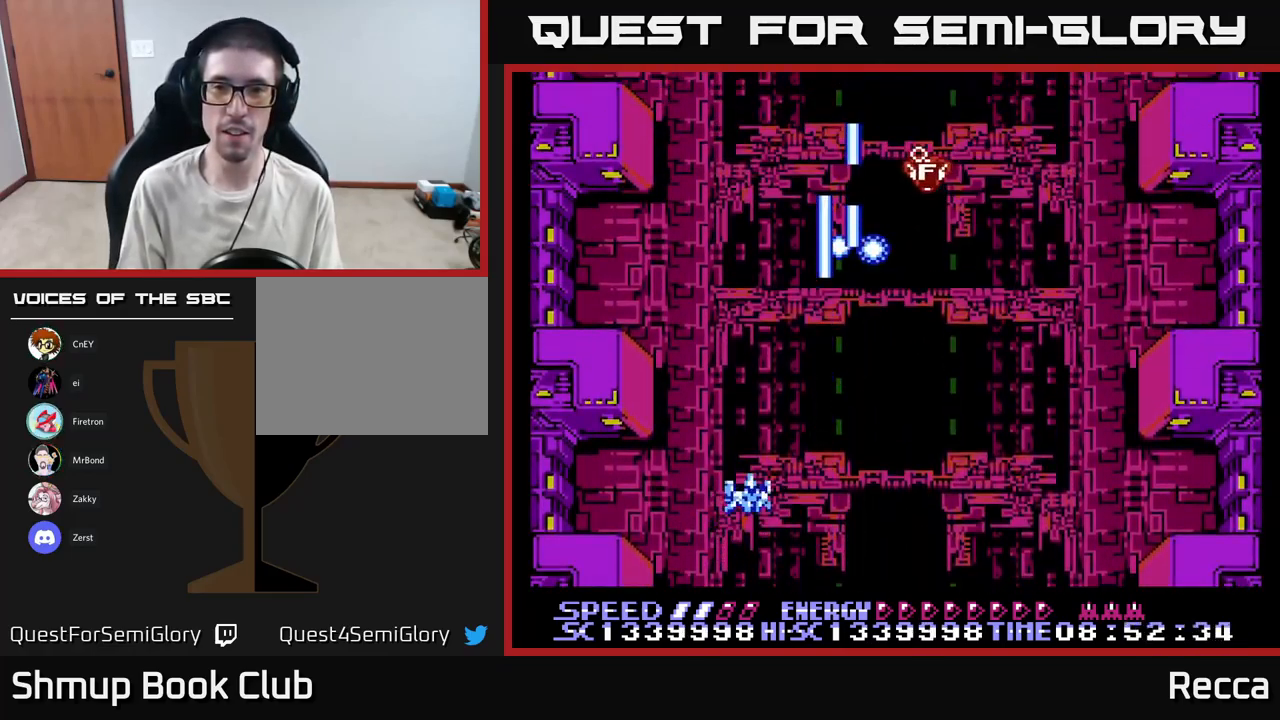
{"buttons": ["A", "X", "DPAD_LEFT"], "events": [[317, "DPAD_RIGHT", "up"], [334, "DPAD_UP", "down"], [350, "DPAD_LEFT", "down"], [467, "DPAD_UP", "up"]]}
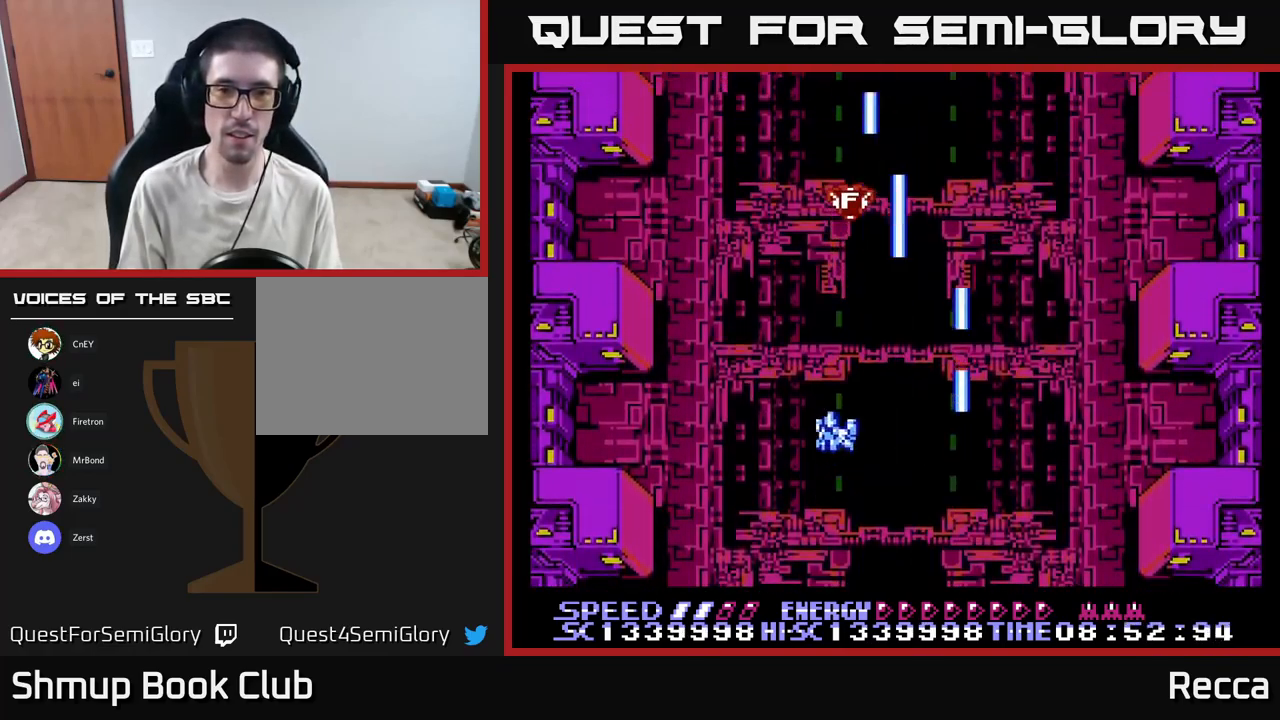
{"buttons": ["A", "X", "DPAD_RIGHT"], "events": [[234, "DPAD_DOWN", "down"], [234, "DPAD_LEFT", "up"], [284, "DPAD_RIGHT", "down"], [317, "DPAD_DOWN", "up"]]}
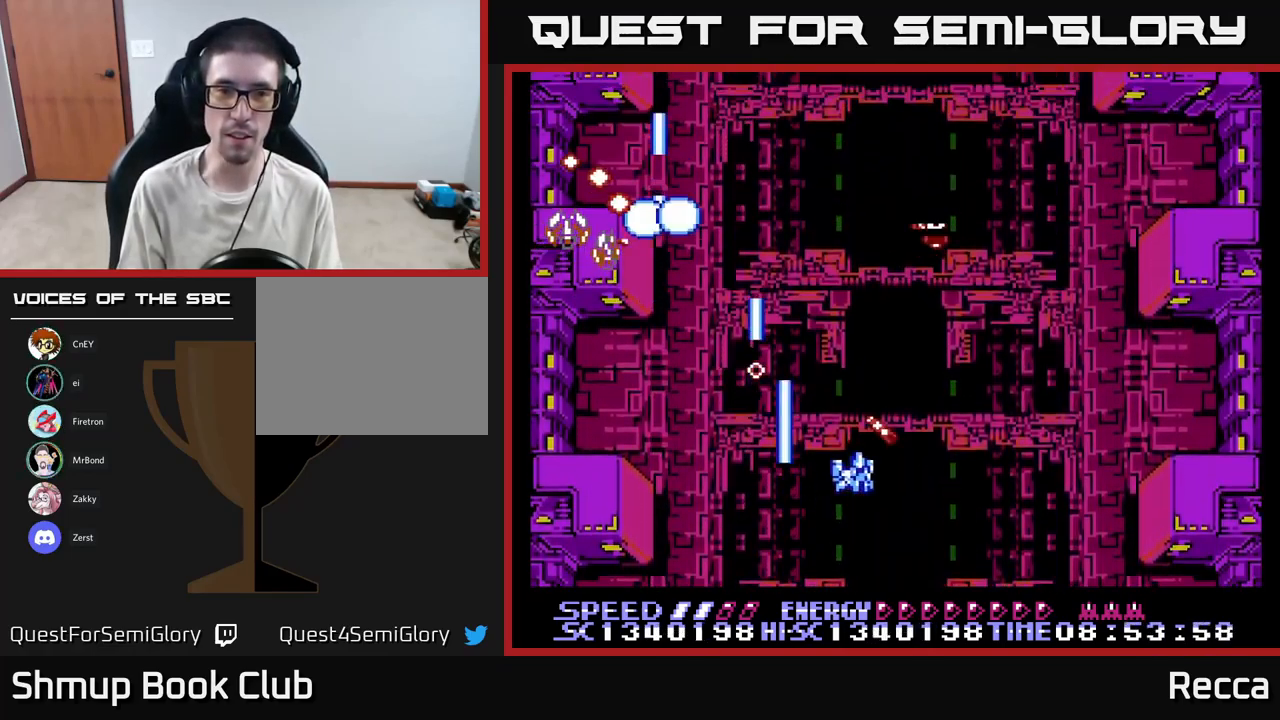
{"buttons": ["A", "X"], "events": [[34, "DPAD_RIGHT", "up"], [67, "DPAD_LEFT", "down"], [167, "DPAD_DOWN", "down"], [450, "DPAD_DOWN", "up"], [500, "DPAD_LEFT", "up"]]}
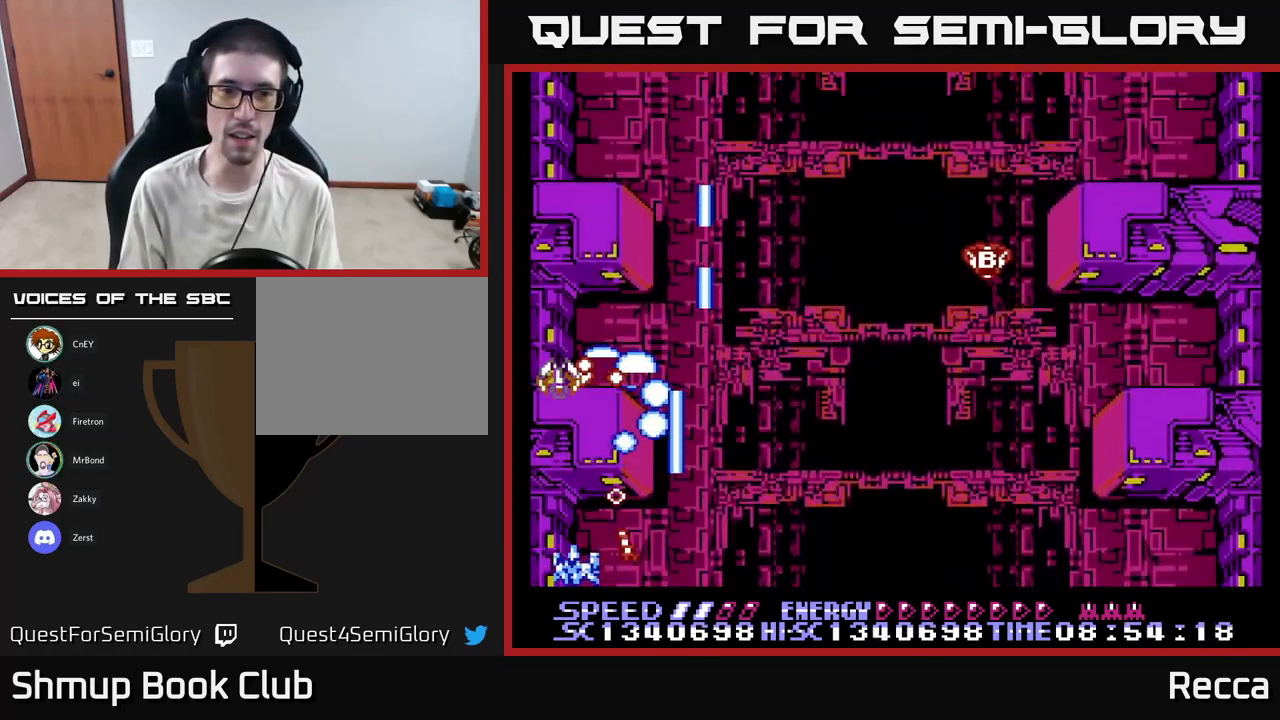
{"buttons": ["A", "X", "DPAD_RIGHT"], "events": [[17, "DPAD_RIGHT", "down"]]}
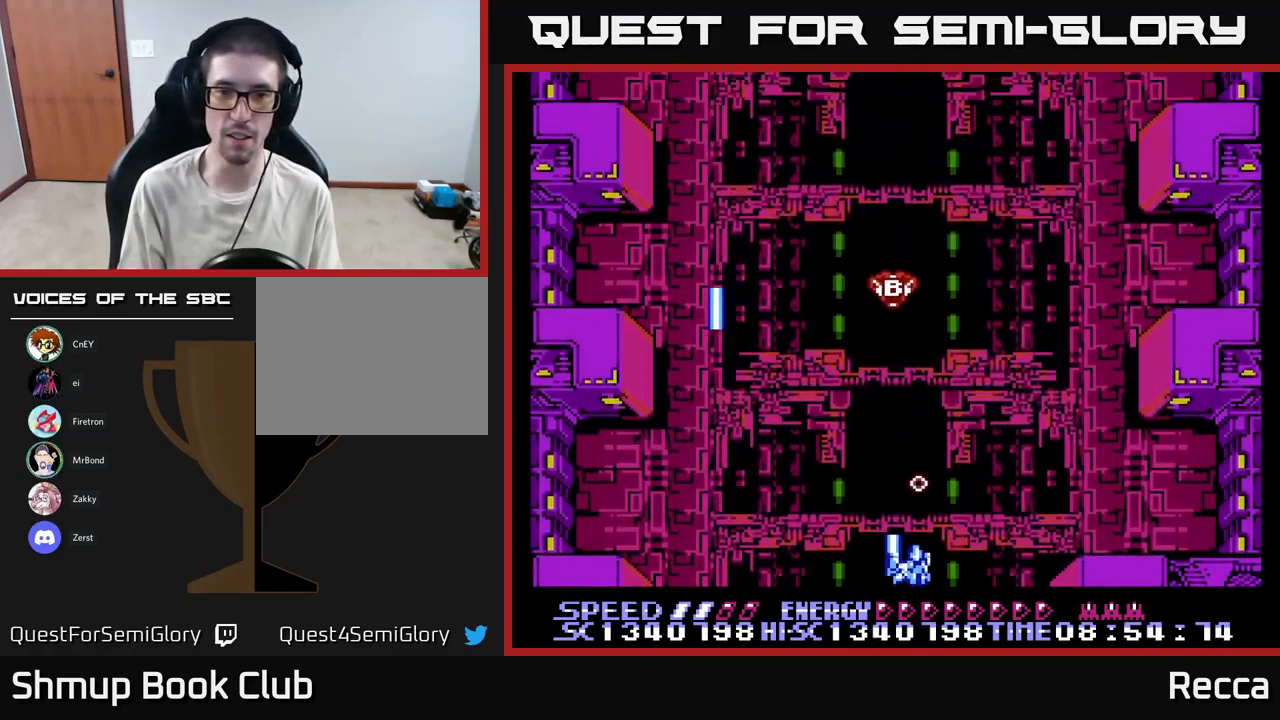
{"buttons": ["A", "X", "DPAD_RIGHT"], "events": [[117, "DPAD_RIGHT", "up"], [150, "DPAD_LEFT", "down"], [416, "DPAD_LEFT", "up"], [416, "DPAD_UP", "down"], [450, "DPAD_RIGHT", "down"], [516, "DPAD_UP", "up"]]}
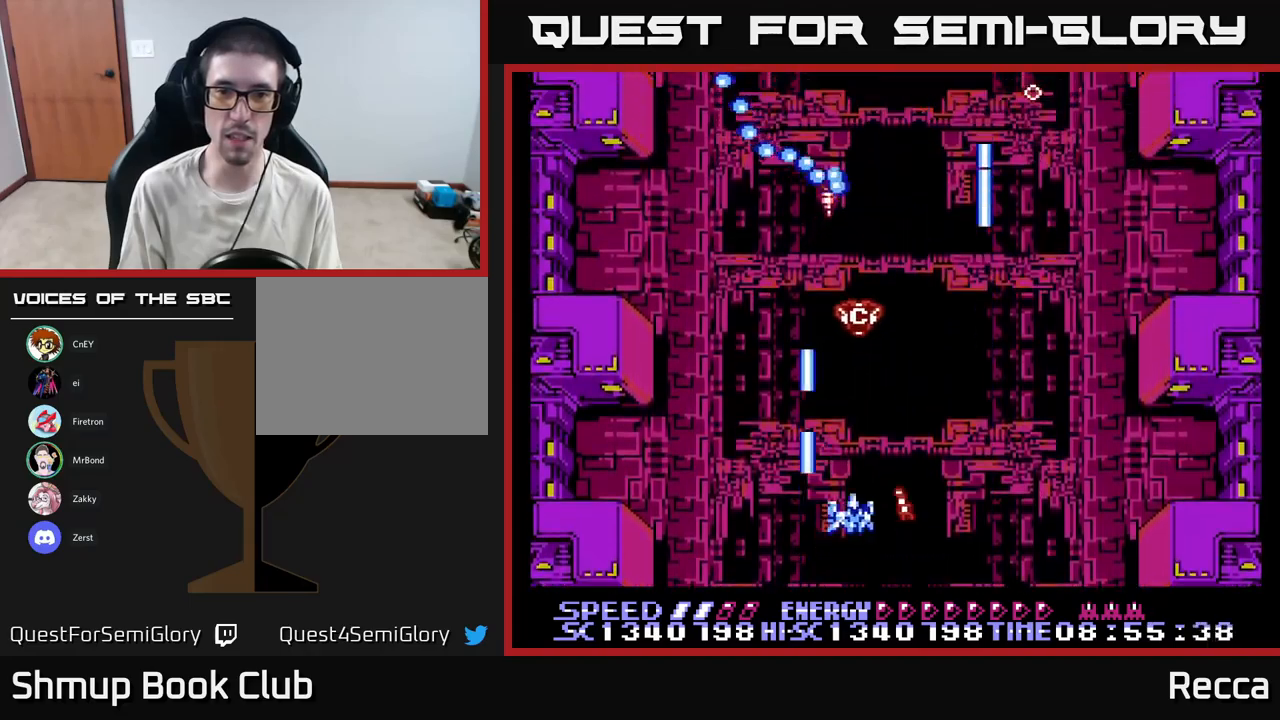
{"buttons": ["A", "X", "DPAD_DOWN", "DPAD_RIGHT"], "events": [[167, "DPAD_RIGHT", "up"], [200, "DPAD_LEFT", "down"], [400, "DPAD_DOWN", "down"], [417, "DPAD_LEFT", "up"], [450, "DPAD_RIGHT", "down"]]}
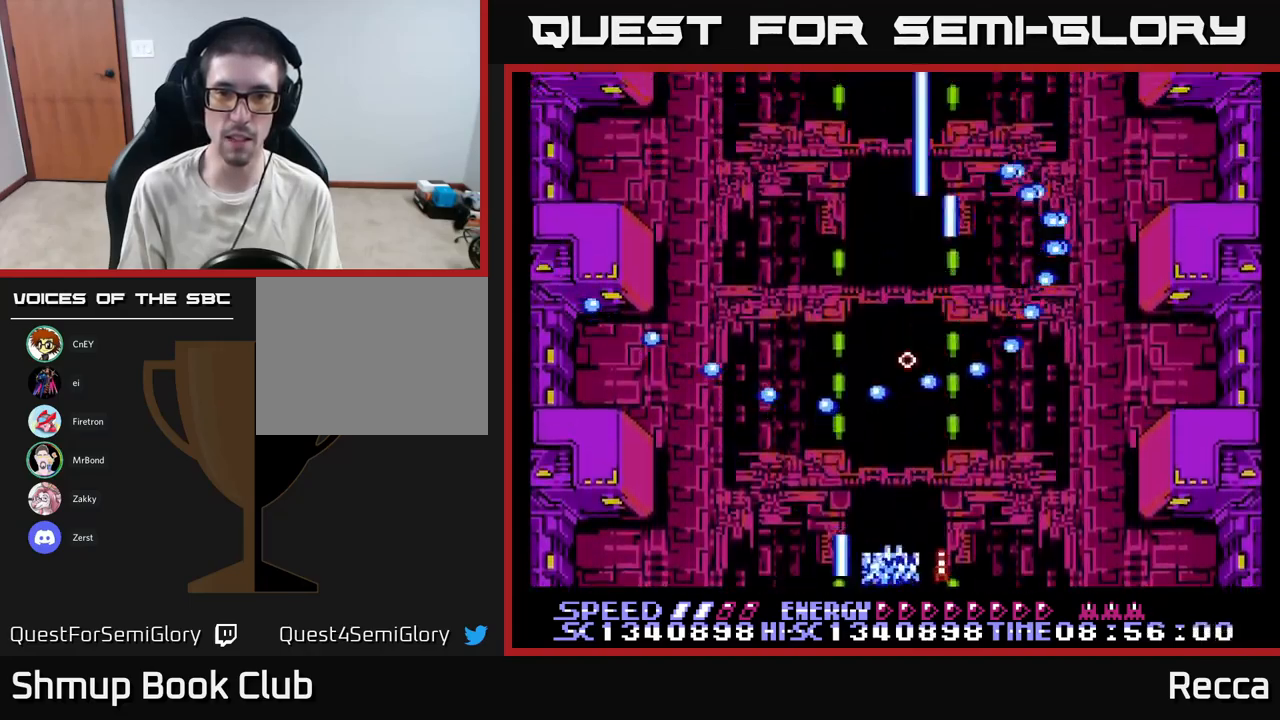
{"buttons": ["A", "X"], "events": [[100, "DPAD_RIGHT", "up"], [117, "DPAD_DOWN", "up"], [350, "DPAD_RIGHT", "down"], [400, "DPAD_RIGHT", "up"]]}
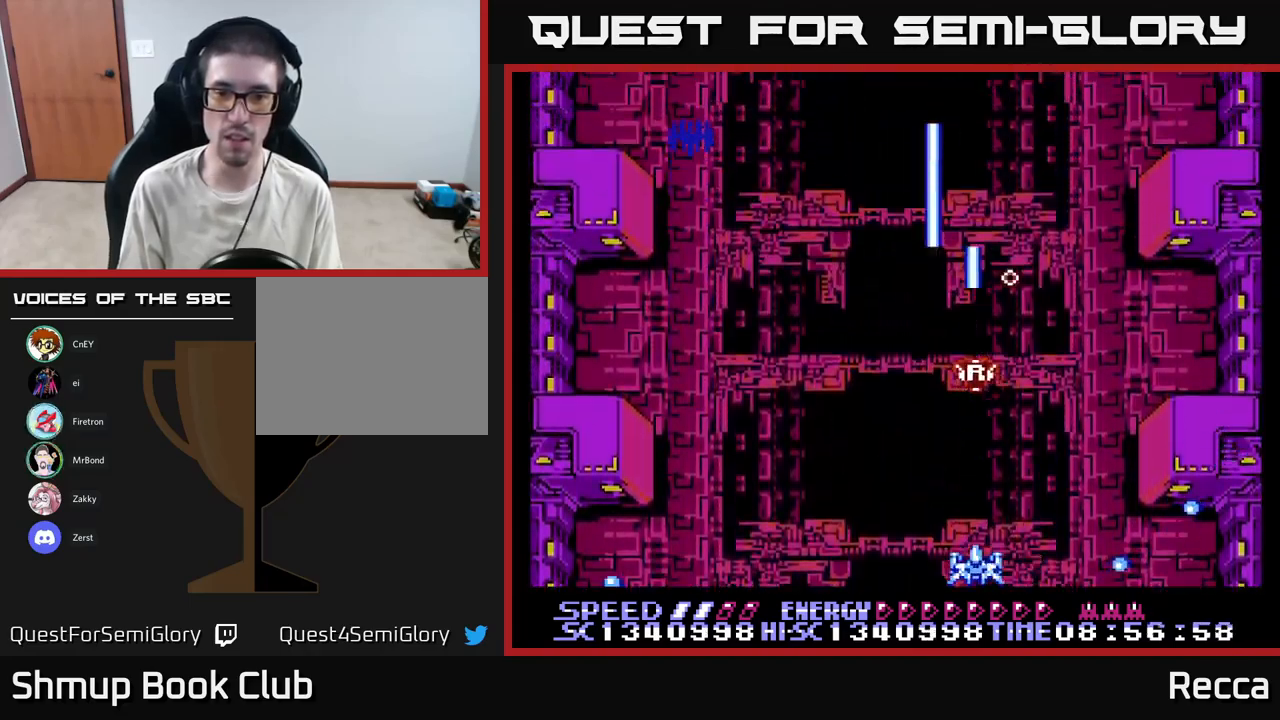
{"buttons": ["A", "X", "DPAD_LEFT"], "events": [[217, "DPAD_LEFT", "down"]]}
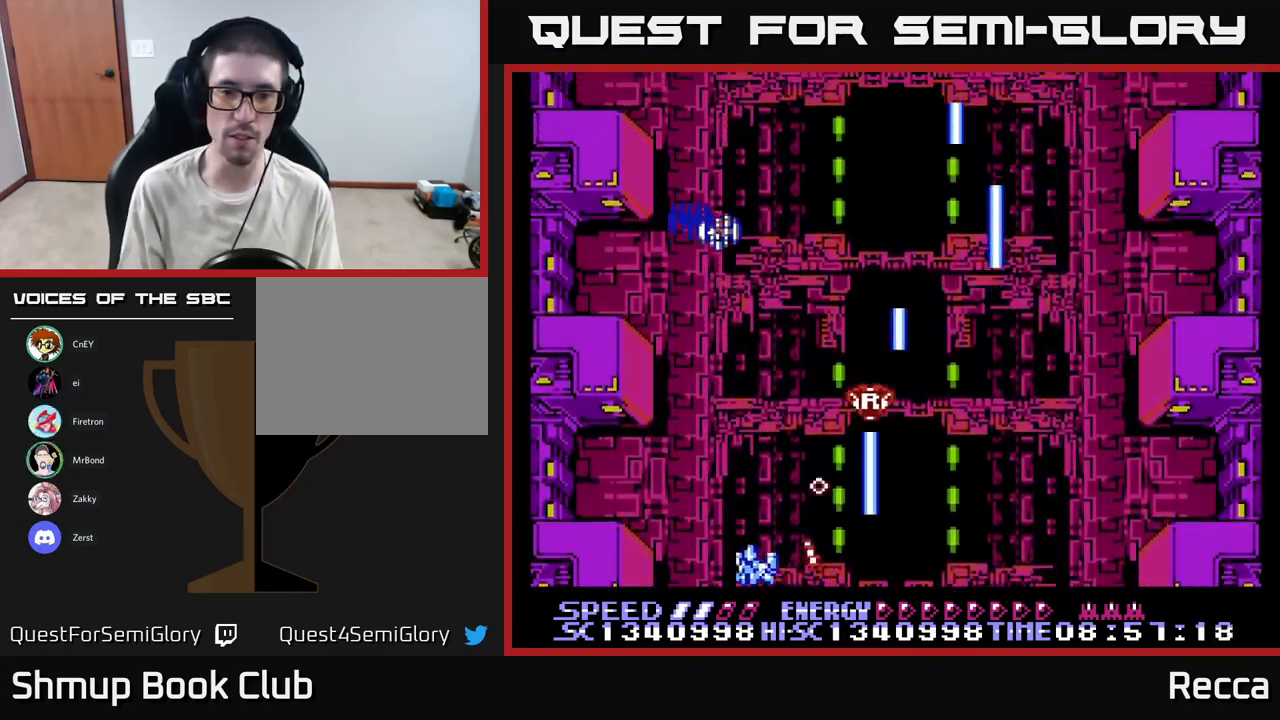
{"buttons": ["A", "X", "DPAD_UP", "DPAD_RIGHT"], "events": [[134, "DPAD_LEFT", "up"], [250, "DPAD_RIGHT", "down"], [484, "DPAD_UP", "down"]]}
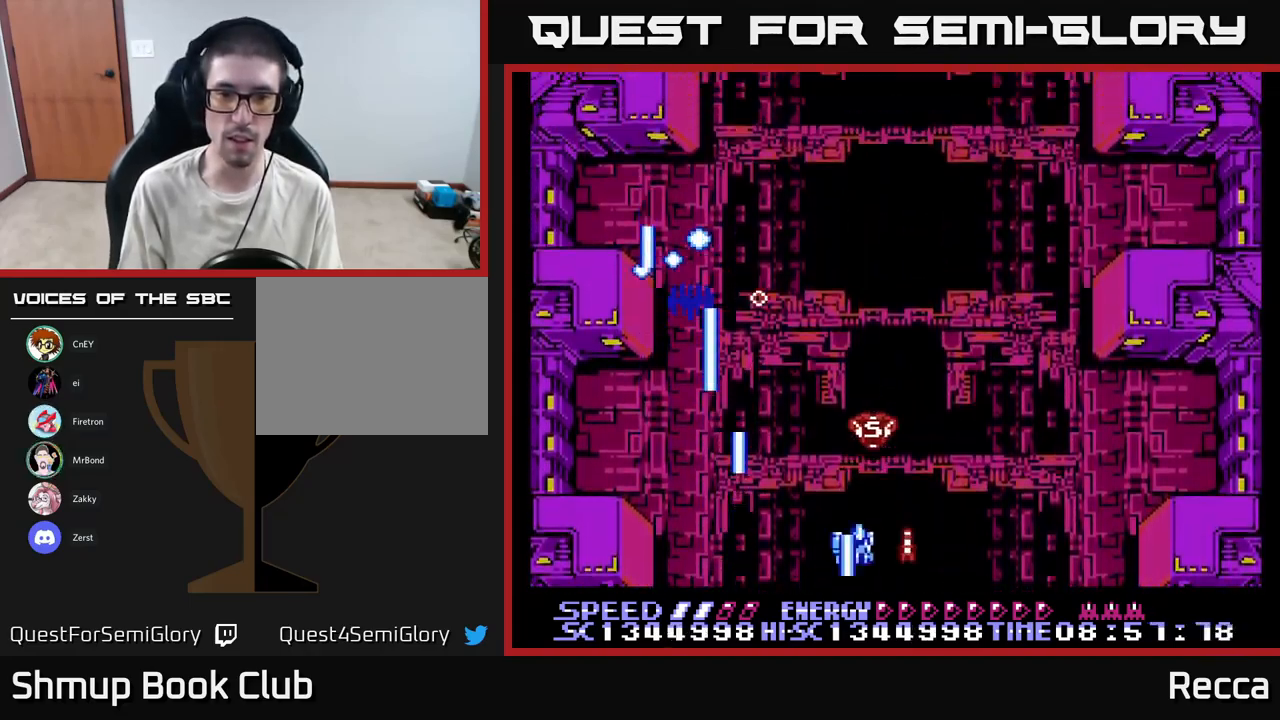
{"buttons": ["A", "X", "DPAD_LEFT"], "events": [[184, "DPAD_RIGHT", "up"], [200, "DPAD_LEFT", "down"], [200, "DPAD_UP", "up"], [317, "DPAD_DOWN", "down"], [400, "DPAD_LEFT", "up"], [434, "DPAD_LEFT", "down"], [500, "DPAD_DOWN", "up"]]}
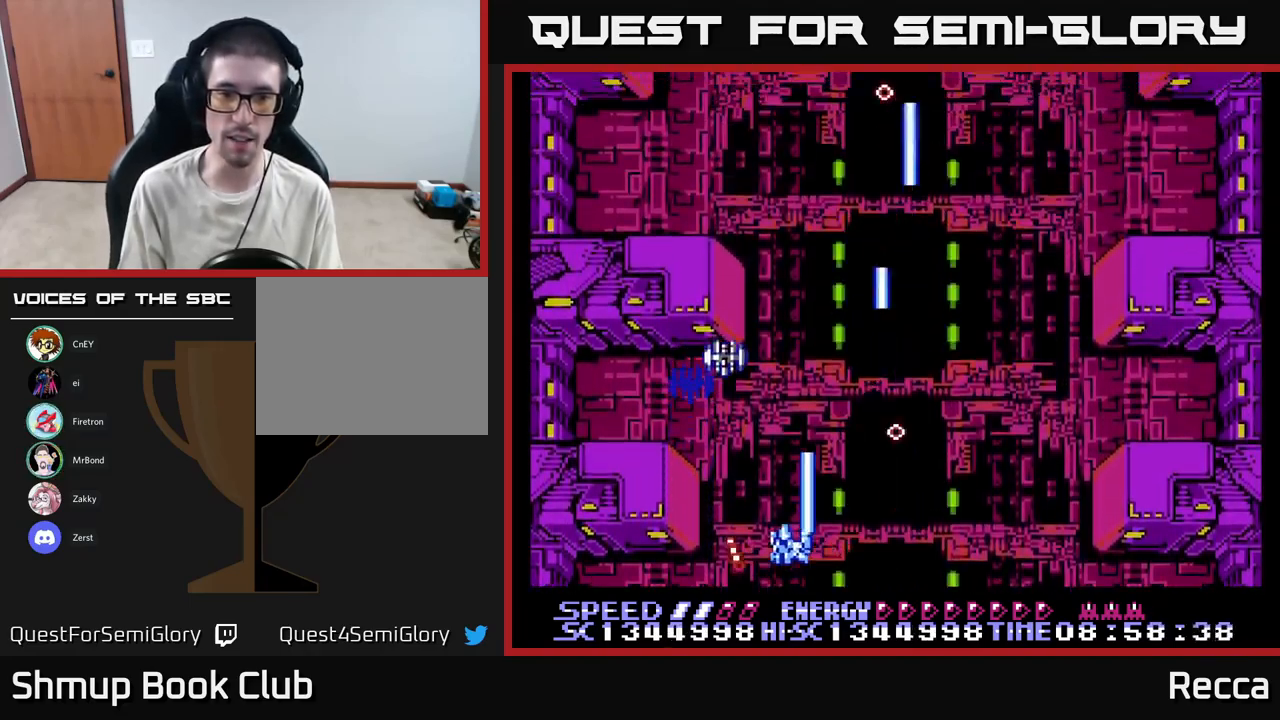
{"buttons": ["A", "X"], "events": [[200, "DPAD_LEFT", "up"], [217, "DPAD_DOWN", "down"], [284, "DPAD_DOWN", "up"], [334, "DPAD_DOWN", "down"], [334, "DPAD_RIGHT", "down"], [400, "DPAD_RIGHT", "up"], [434, "DPAD_DOWN", "up"]]}
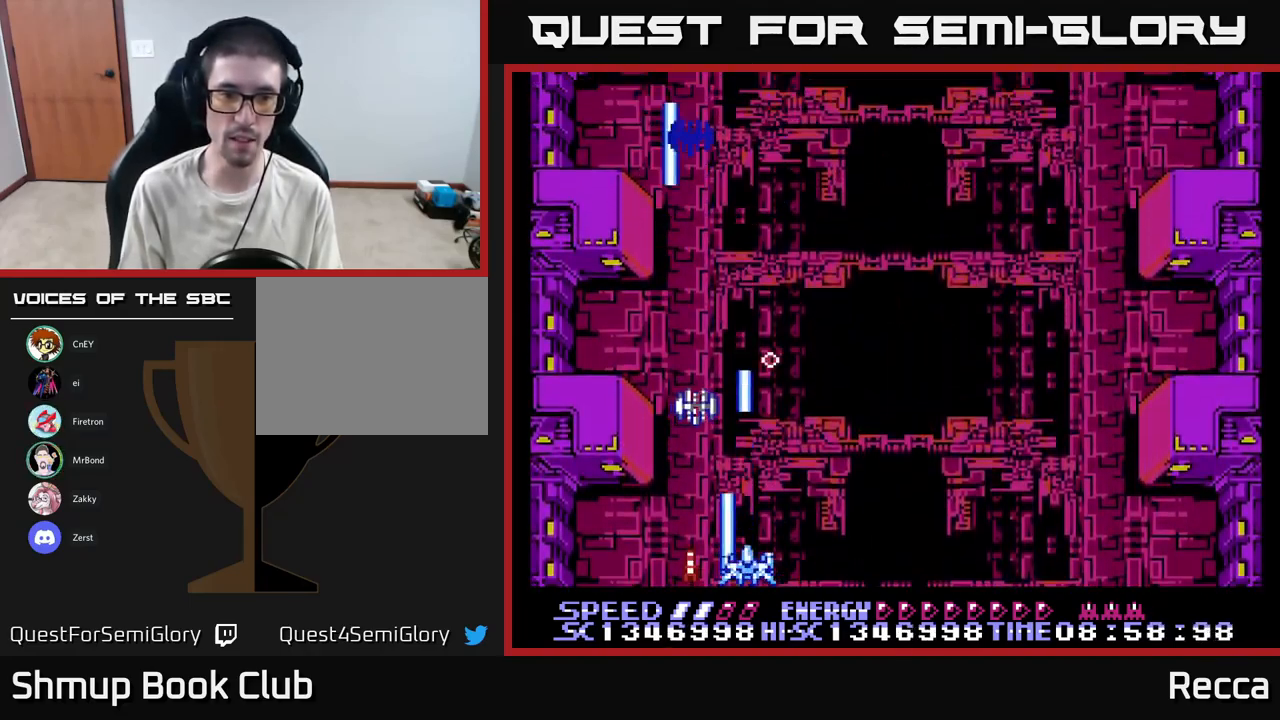
{"buttons": ["A", "X", "DPAD_UP"], "events": [[200, "DPAD_LEFT", "down"], [250, "DPAD_LEFT", "up"], [434, "DPAD_UP", "down"]]}
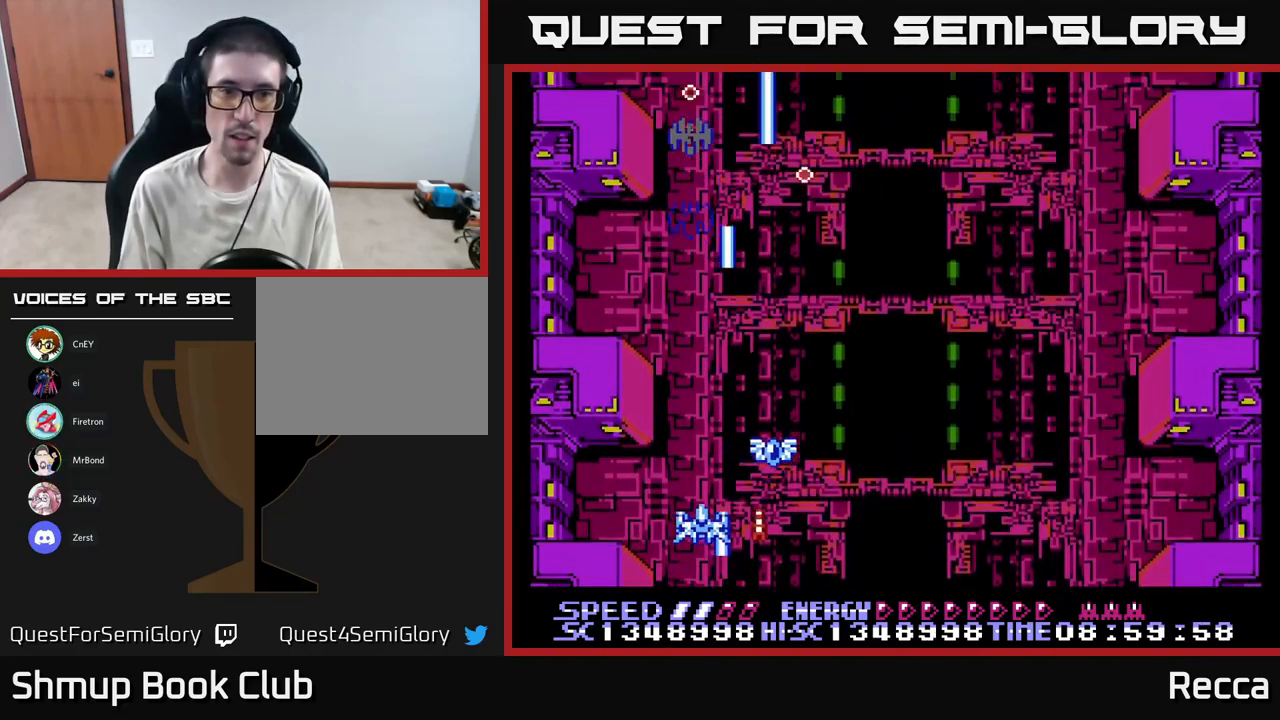
{"buttons": ["A", "X", "DPAD_LEFT"], "events": [[100, "DPAD_RIGHT", "down"], [117, "DPAD_UP", "up"], [200, "DPAD_DOWN", "down"], [234, "DPAD_DOWN", "up"], [334, "DPAD_RIGHT", "up"], [417, "DPAD_LEFT", "down"]]}
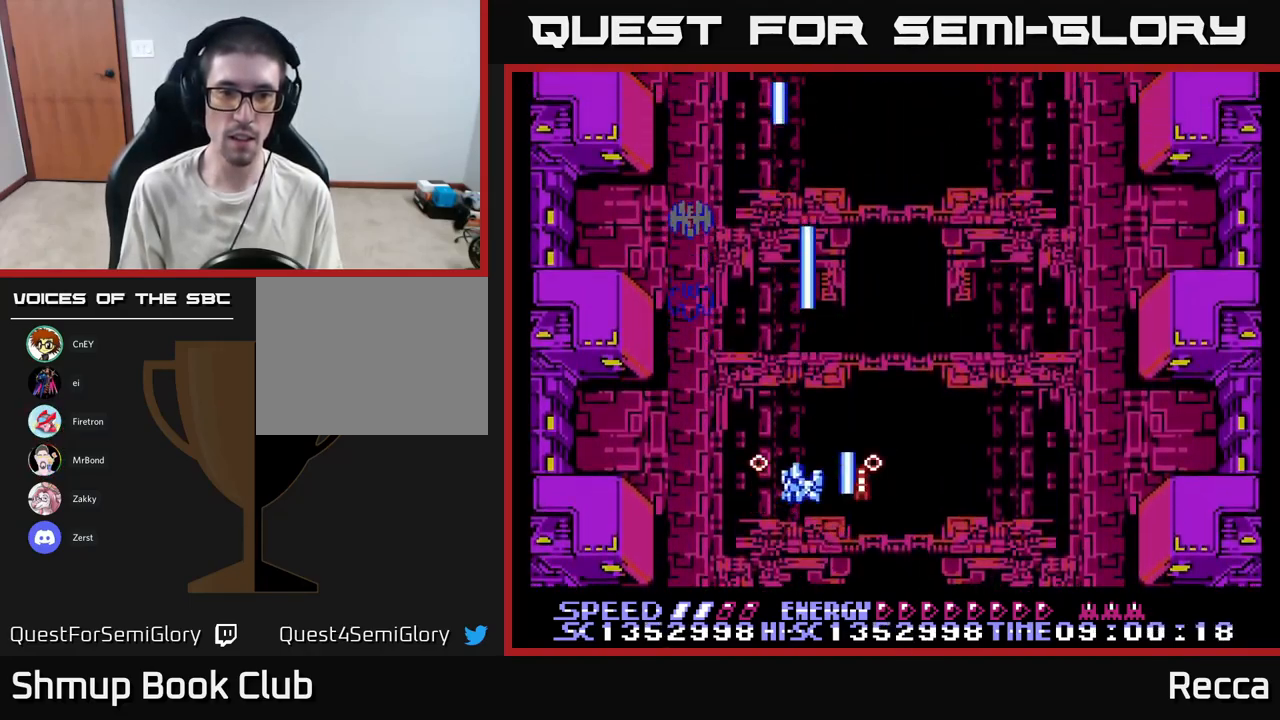
{"buttons": ["A", "X", "DPAD_LEFT"], "events": [[117, "DPAD_DOWN", "down"], [117, "DPAD_LEFT", "up"], [167, "DPAD_RIGHT", "down"], [184, "DPAD_DOWN", "up"], [334, "DPAD_DOWN", "down"], [334, "DPAD_RIGHT", "up"], [367, "DPAD_LEFT", "down"], [417, "DPAD_DOWN", "up"]]}